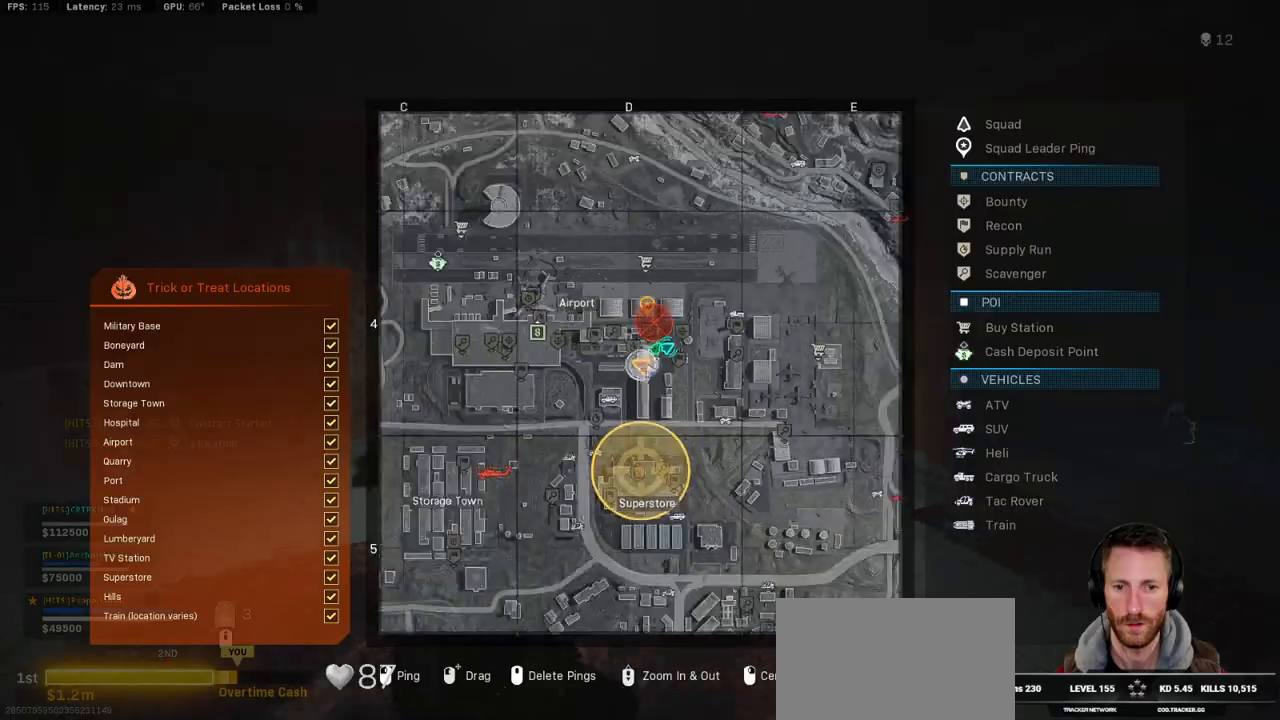
Gameplay with keyboard and mouse; each line is a JSON object with the keys and mouse buttons held at the frame after it. "events" lists presses ("down") and releases ("up") of "1", "2", "3", "4", "5", "a", "alt", "b", "c", "ctrl", "d", "e", "f", "g", "q", "r", "s", "shift", "space", "t", "tab", "v", "w", "x", "z", "mouse_left", "mouse_wheel", "mouse_right", "mouse_mb4" and "mouse_mb5" between this image and that frame as [ms after this image, input, new state], when the widget could be followed in between. "mouse_left", "mouse_wheel", "mouse_right", "mouse_mb4", "mouse_mb5" = the "left", "wheel", "right", "mb4", "mb5" buttons of the "mouse" list. No other keys are recorded. "wheel" means that the mouse wheel is clicked or scrolled. Mouse movement is not recorded.
{"keys": ["d", "shift", "w"], "mouse": [], "events": [[167, "tab", "up"]]}
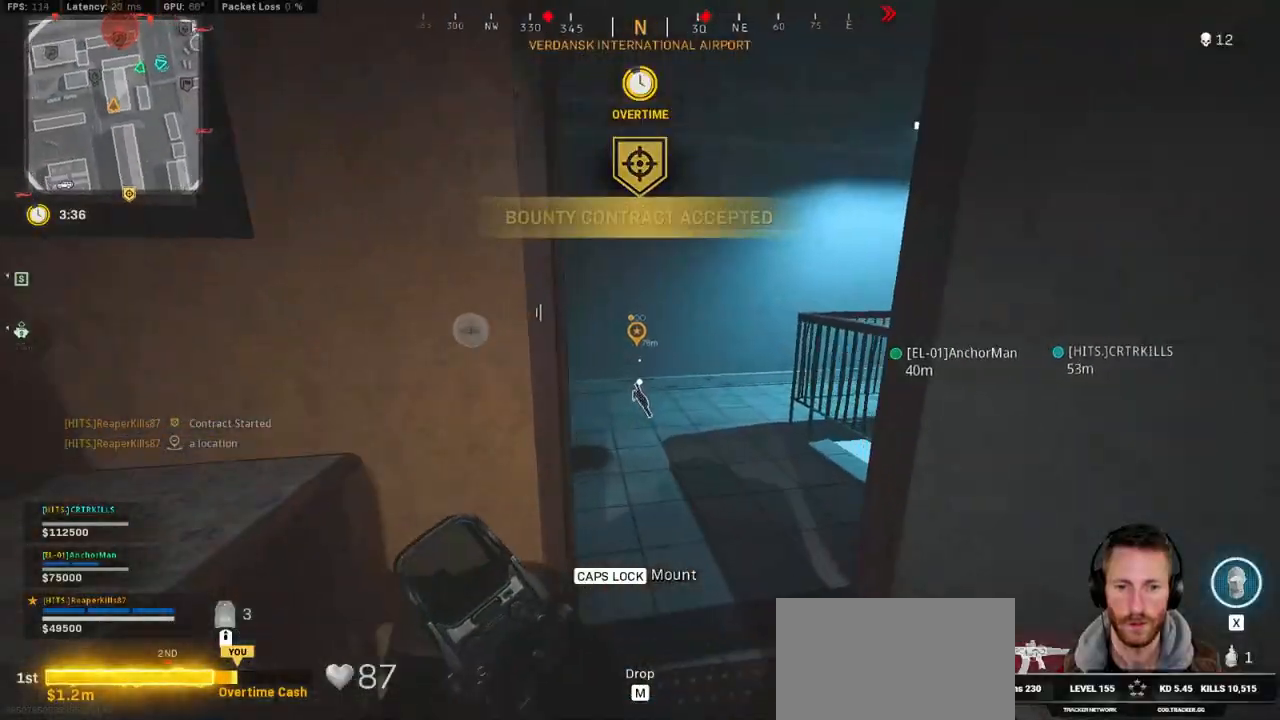
{"keys": ["shift", "tab", "w"], "mouse": [], "events": [[67, "d", "up"], [250, "tab", "down"]]}
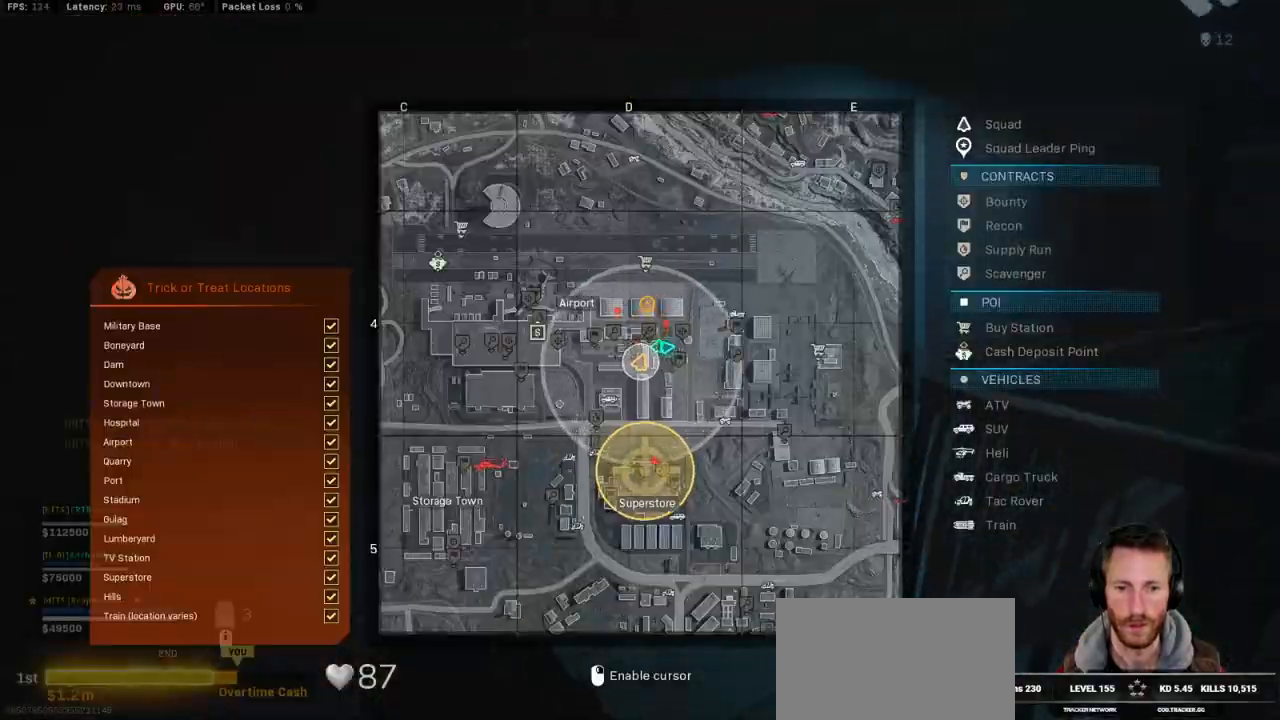
{"keys": ["shift", "w"], "mouse": [], "events": [[200, "d", "down"], [434, "tab", "up"], [484, "d", "up"]]}
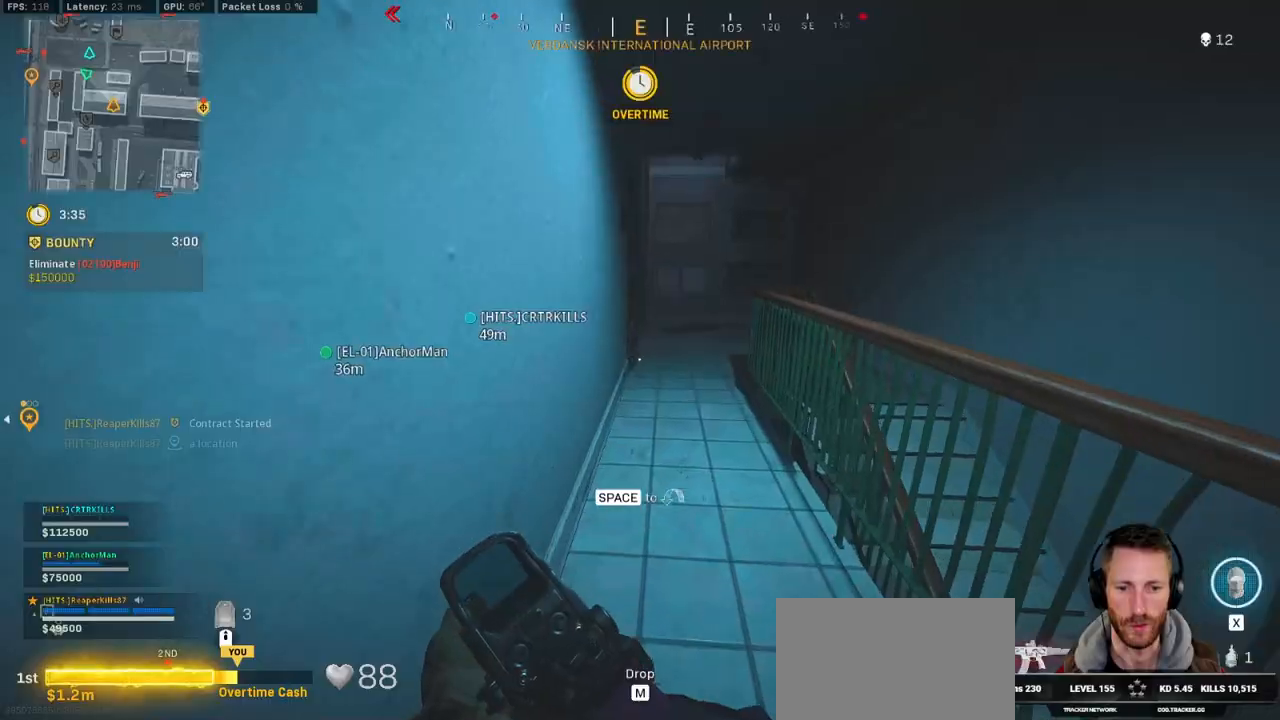
{"keys": ["shift", "w"], "mouse": [], "events": [[150, "d", "down"], [284, "d", "up"]]}
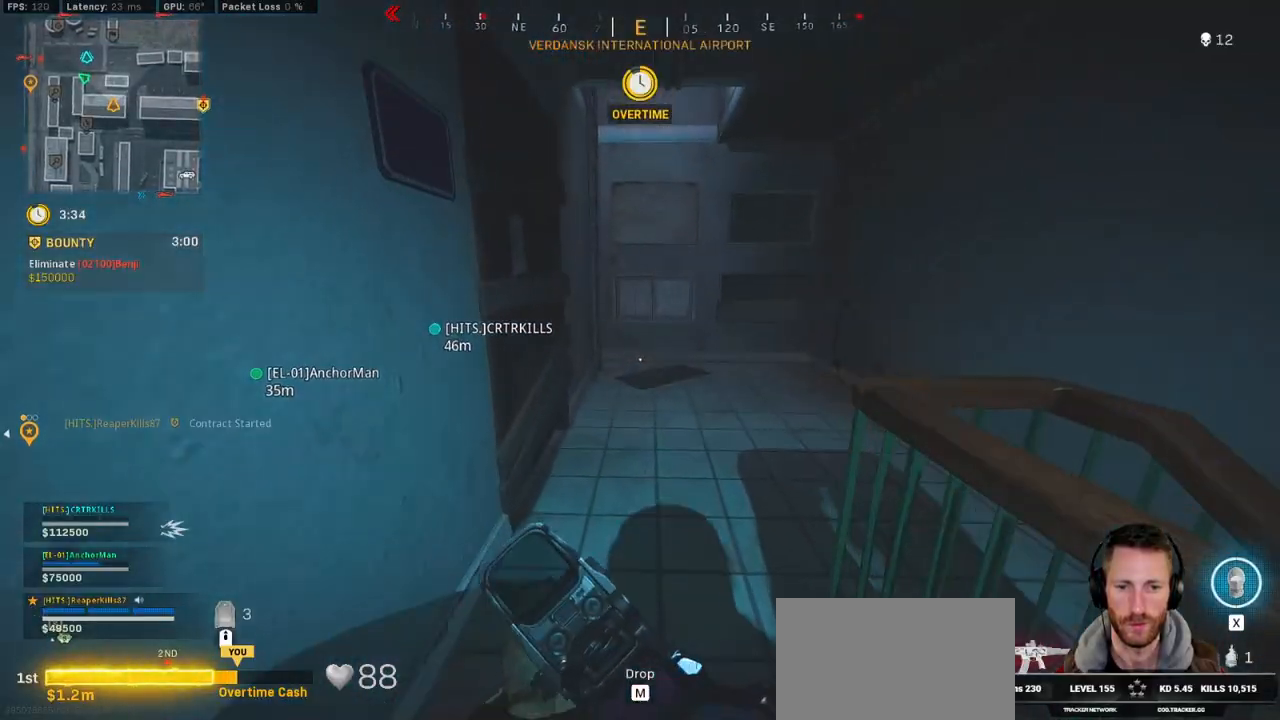
{"keys": ["shift", "space", "w"], "mouse": [], "events": [[484, "space", "down"]]}
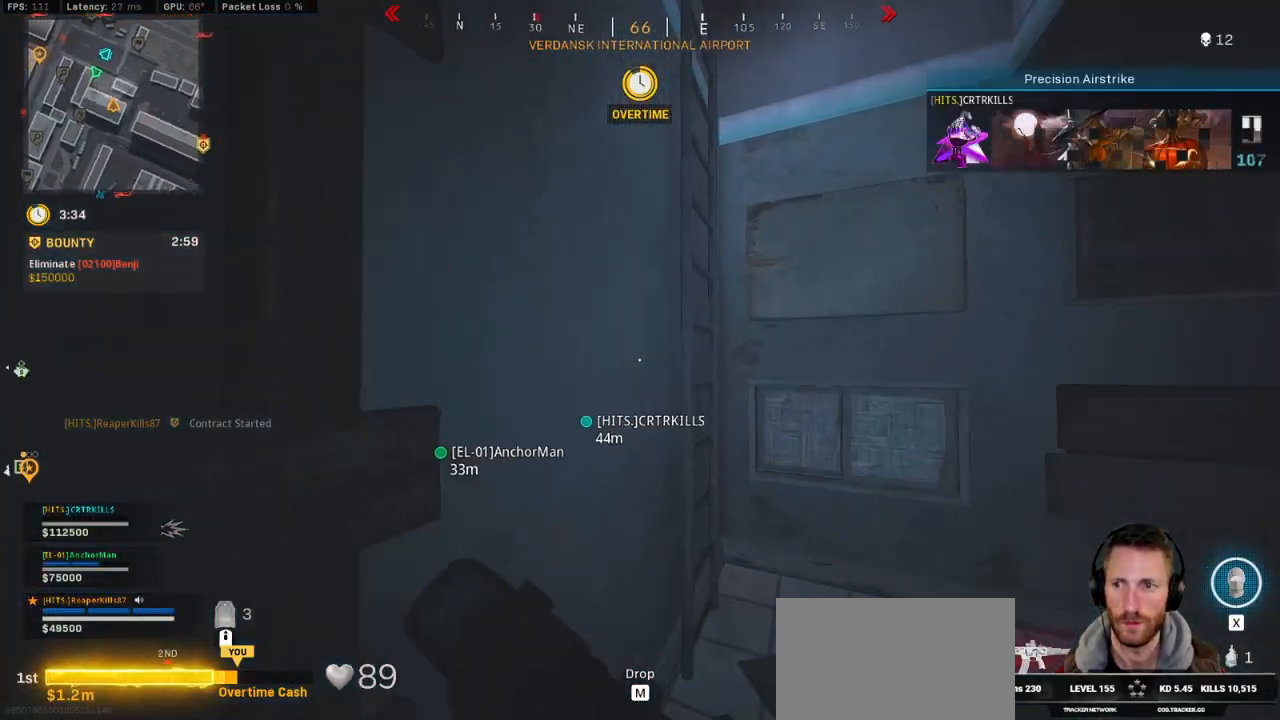
{"keys": ["w"], "mouse": [], "events": [[34, "shift", "up"], [134, "space", "up"]]}
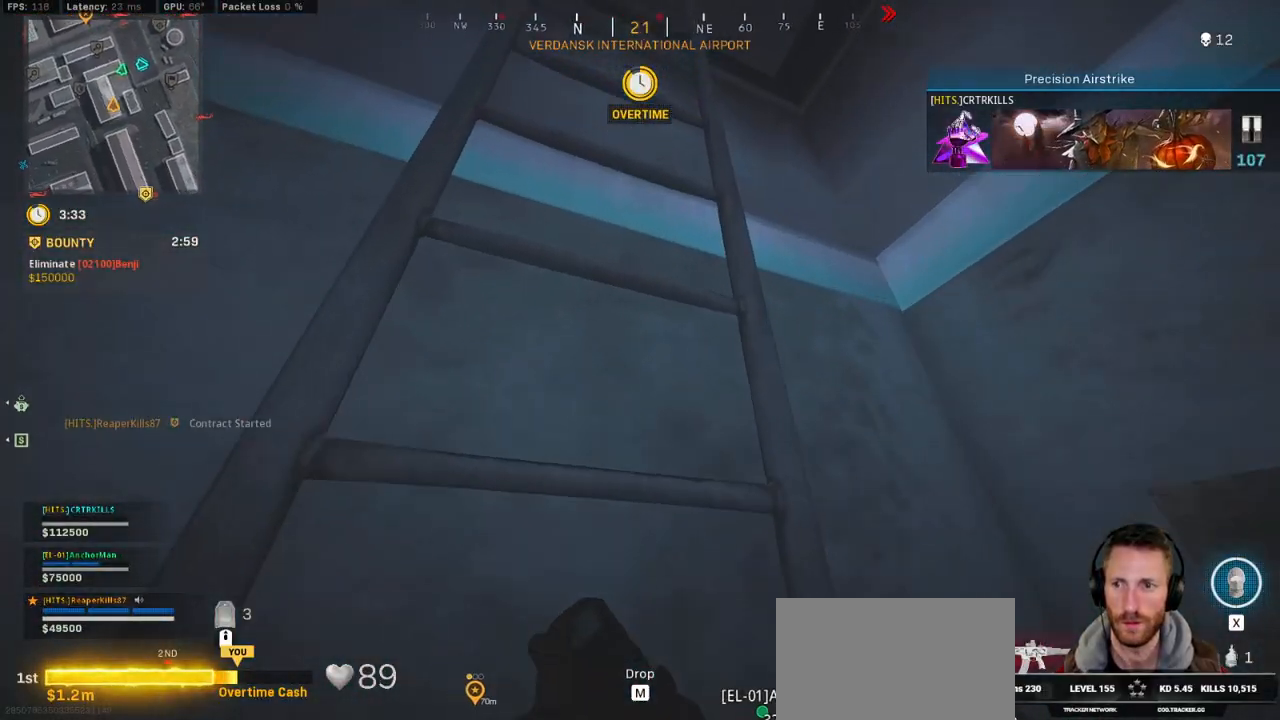
{"keys": ["w"], "mouse": [], "events": []}
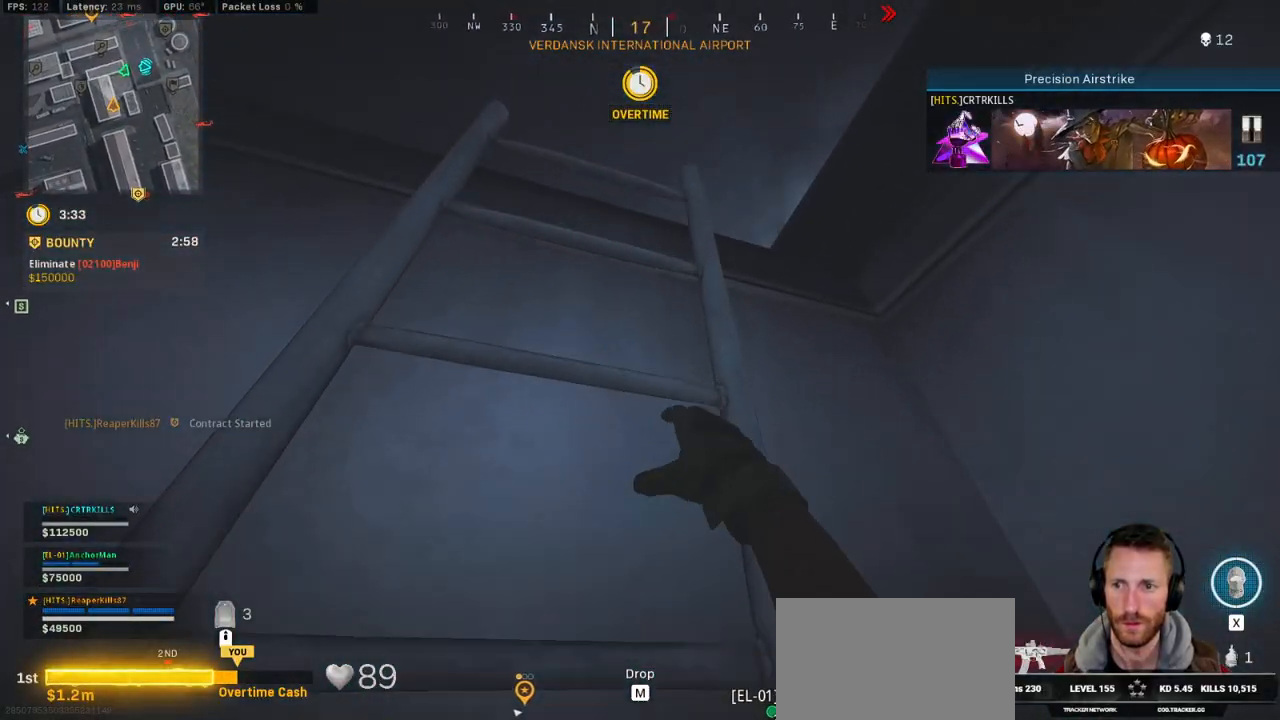
{"keys": ["w"], "mouse": [], "events": []}
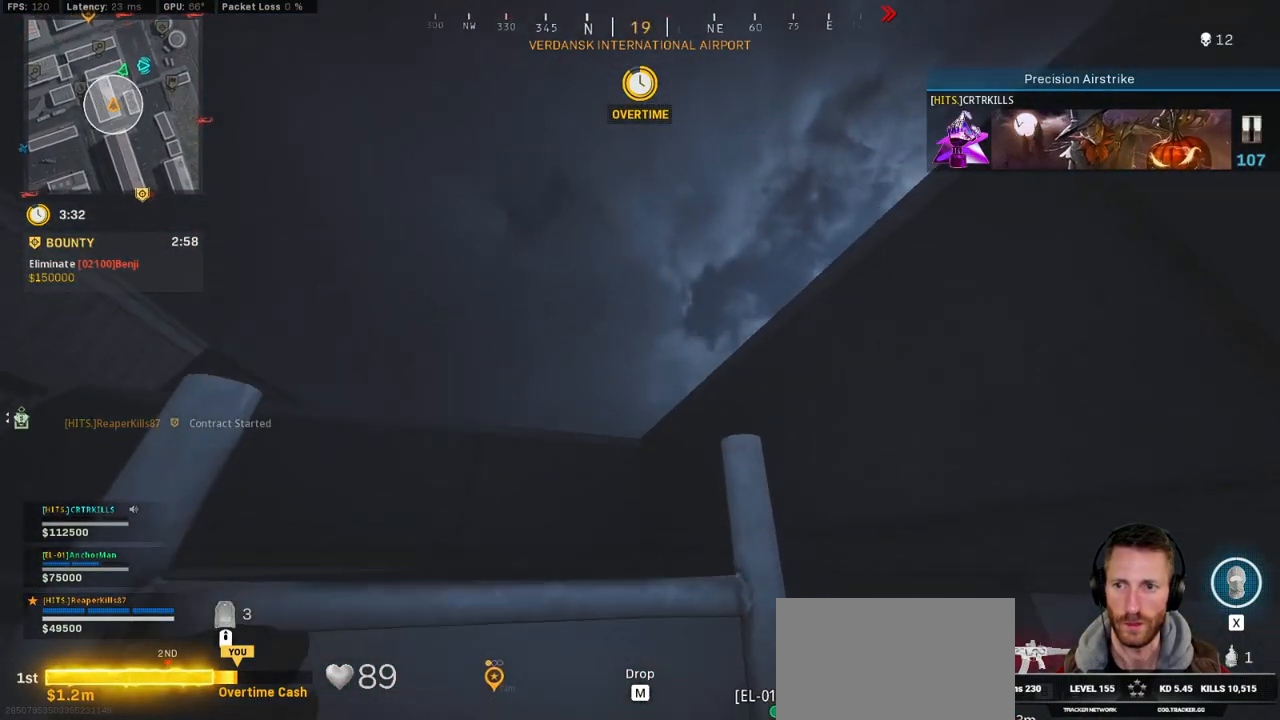
{"keys": ["a", "shift", "w"], "mouse": [], "events": [[384, "shift", "down"], [467, "a", "down"]]}
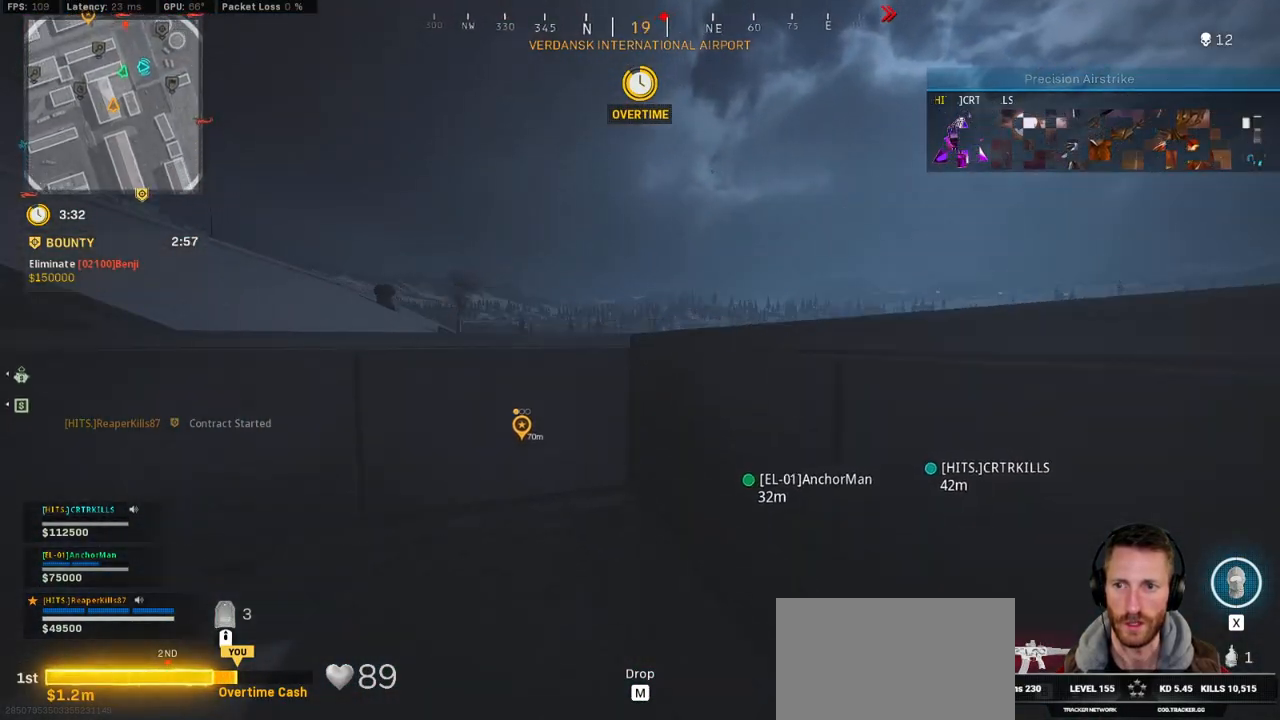
{"keys": ["a", "shift", "w"], "mouse": [], "events": [[234, "space", "down"], [267, "shift", "up"], [334, "space", "up"], [367, "space", "down"], [400, "shift", "down"], [400, "space", "up"]]}
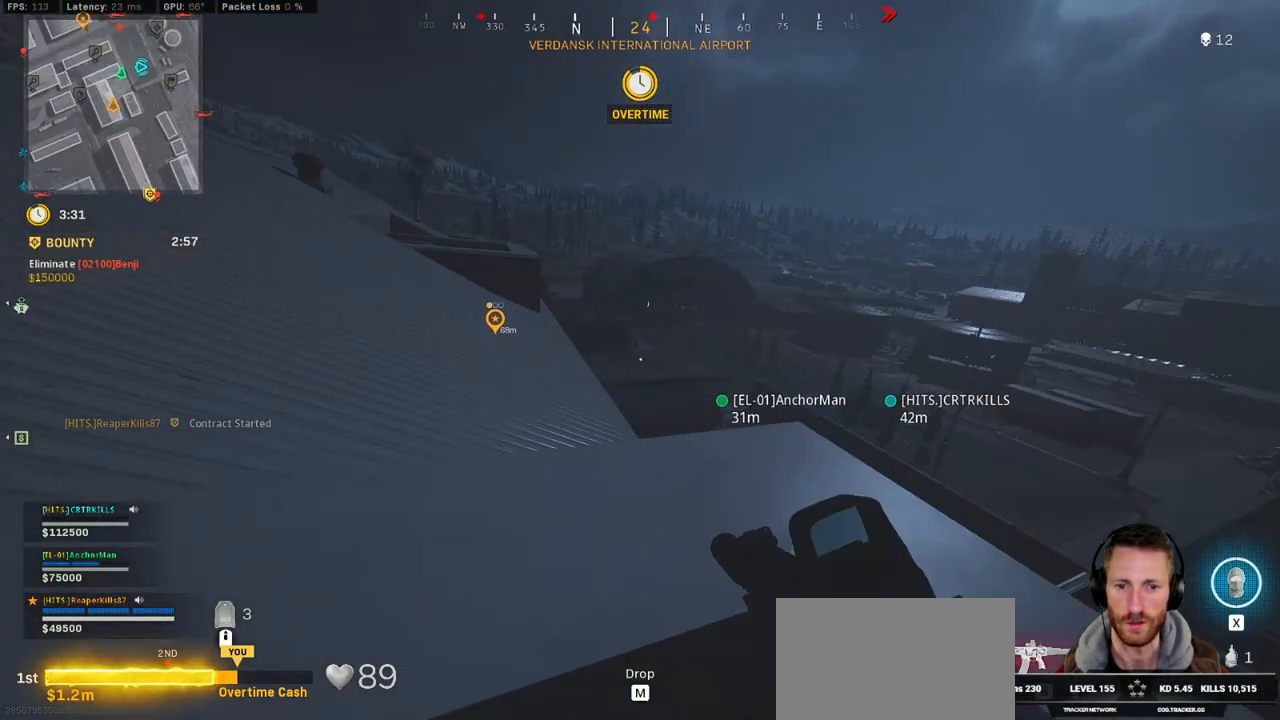
{"keys": ["w"], "mouse": [], "events": [[267, "space", "down"], [350, "a", "up"], [350, "shift", "up"], [500, "space", "up"]]}
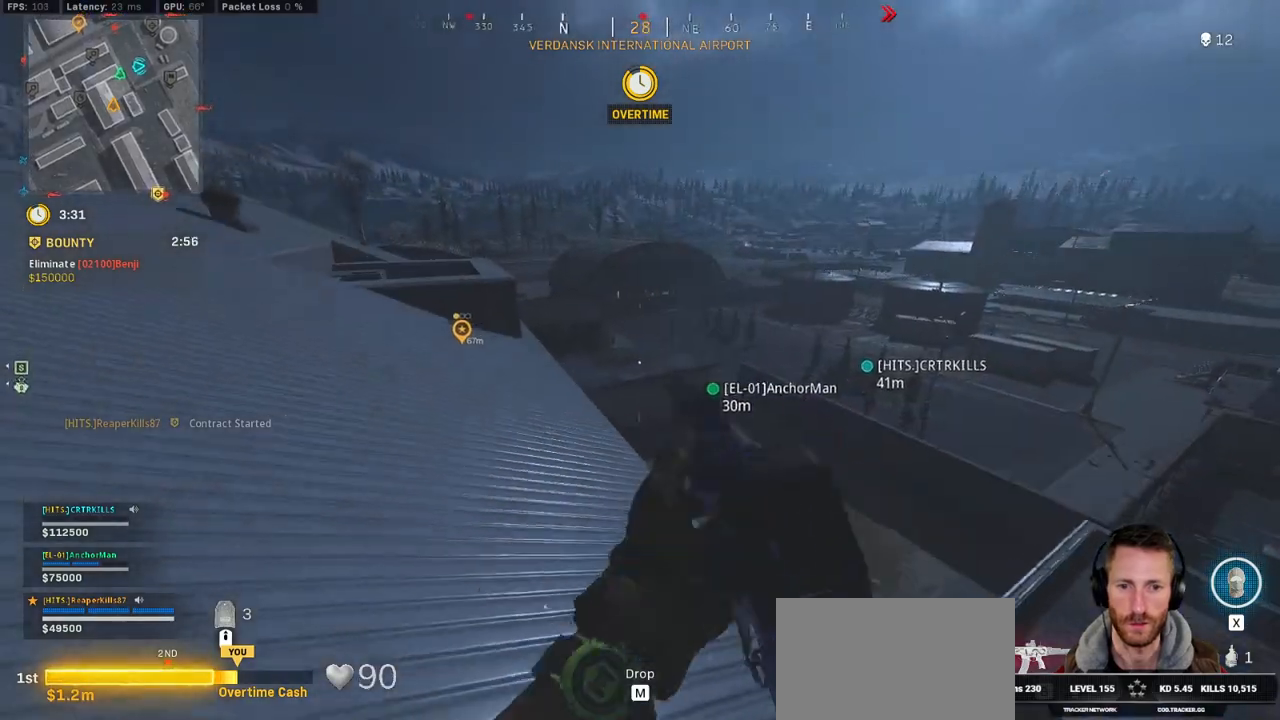
{"keys": ["a", "shift", "w"], "mouse": [], "events": [[50, "a", "down"], [467, "shift", "down"]]}
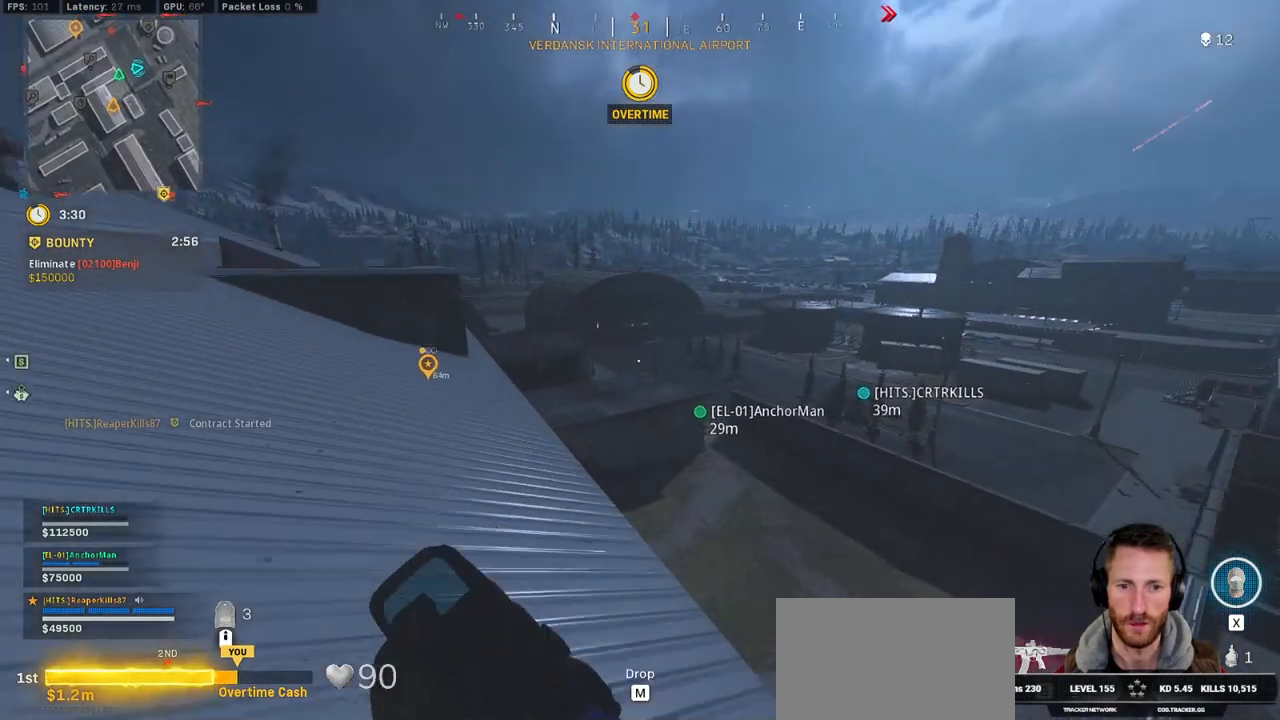
{"keys": ["a"], "mouse": ["right"], "events": [[100, "space", "down"], [150, "shift", "up"], [234, "mouse_right", "down"], [234, "space", "up"], [267, "w", "up"]]}
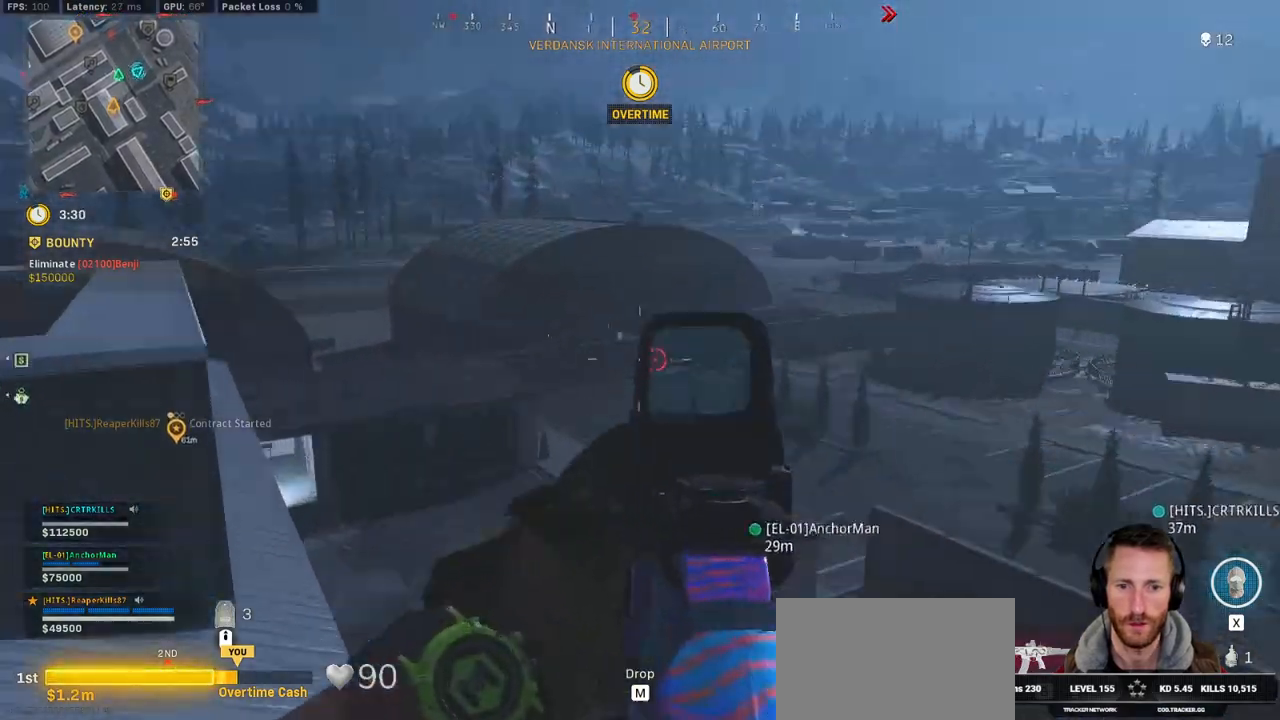
{"keys": ["a"], "mouse": ["right"], "events": []}
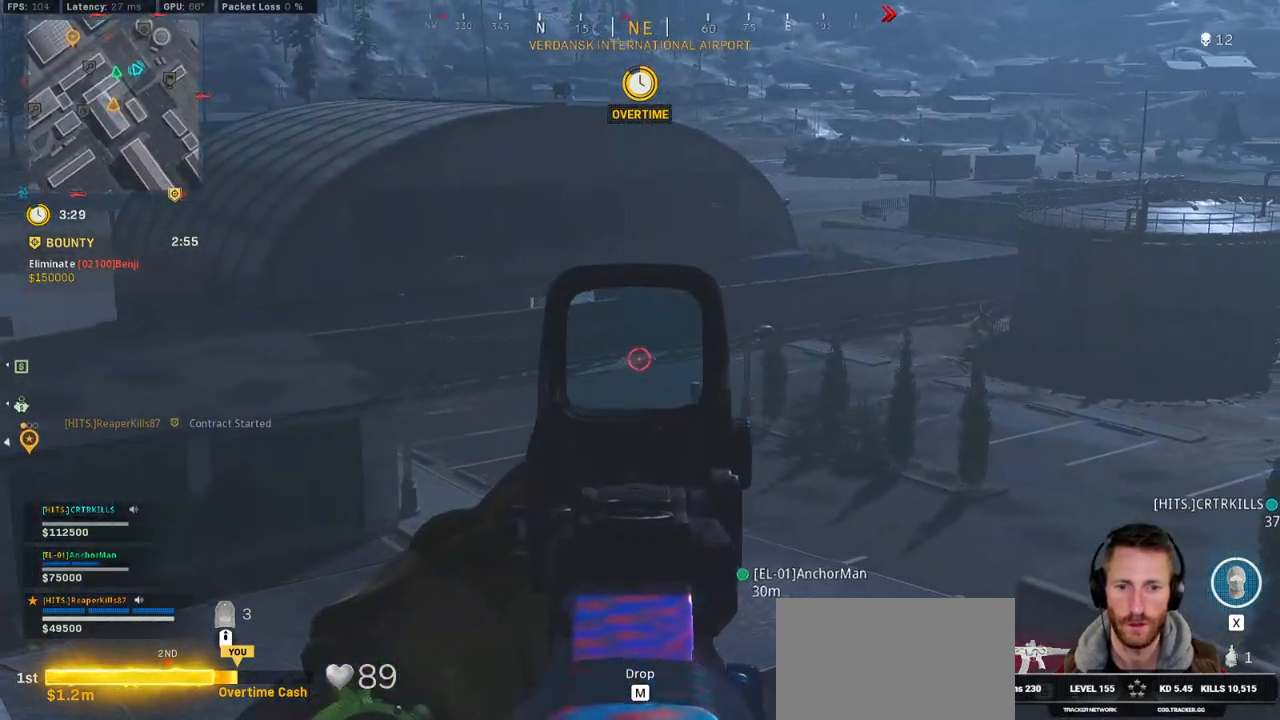
{"keys": ["a", "shift", "w"], "mouse": [], "events": [[117, "mouse_right", "up"], [184, "w", "down"], [200, "shift", "down"]]}
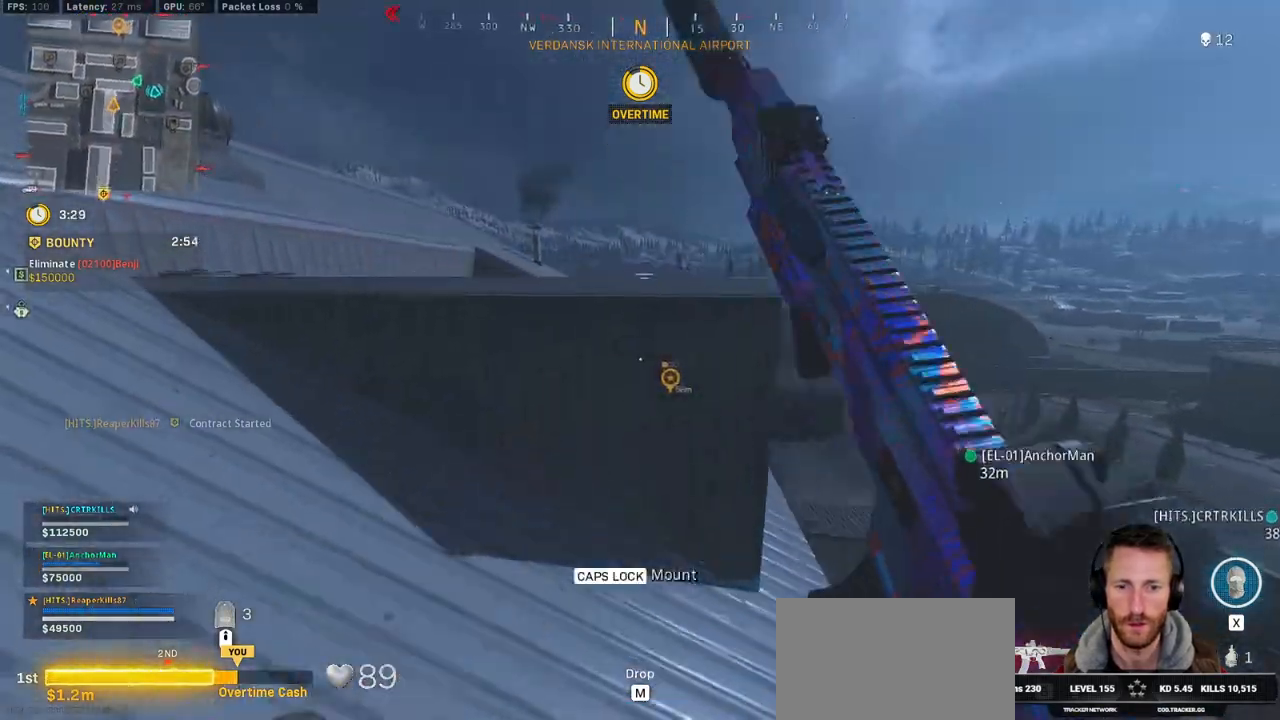
{"keys": ["shift", "w"], "mouse": [], "events": [[17, "a", "up"], [100, "space", "down"], [134, "shift", "up"], [217, "a", "down"], [217, "space", "up"], [367, "shift", "down"], [400, "a", "up"]]}
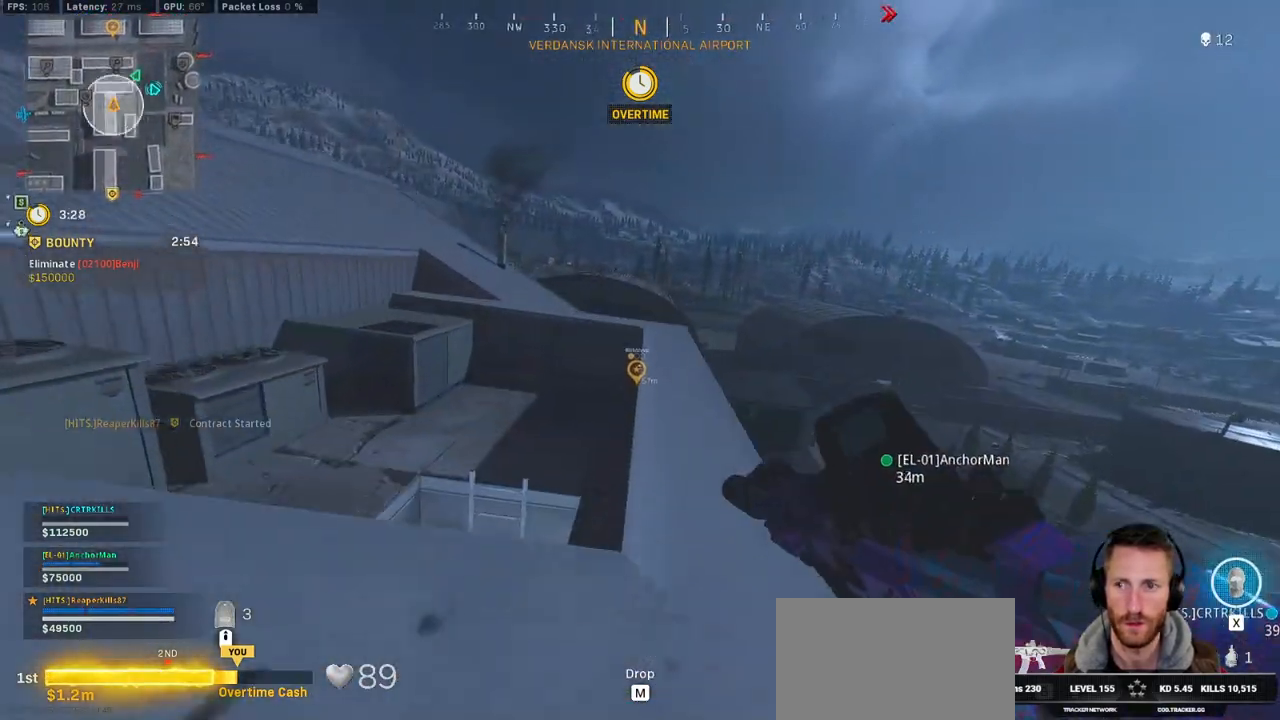
{"keys": ["shift", "w"], "mouse": [], "events": []}
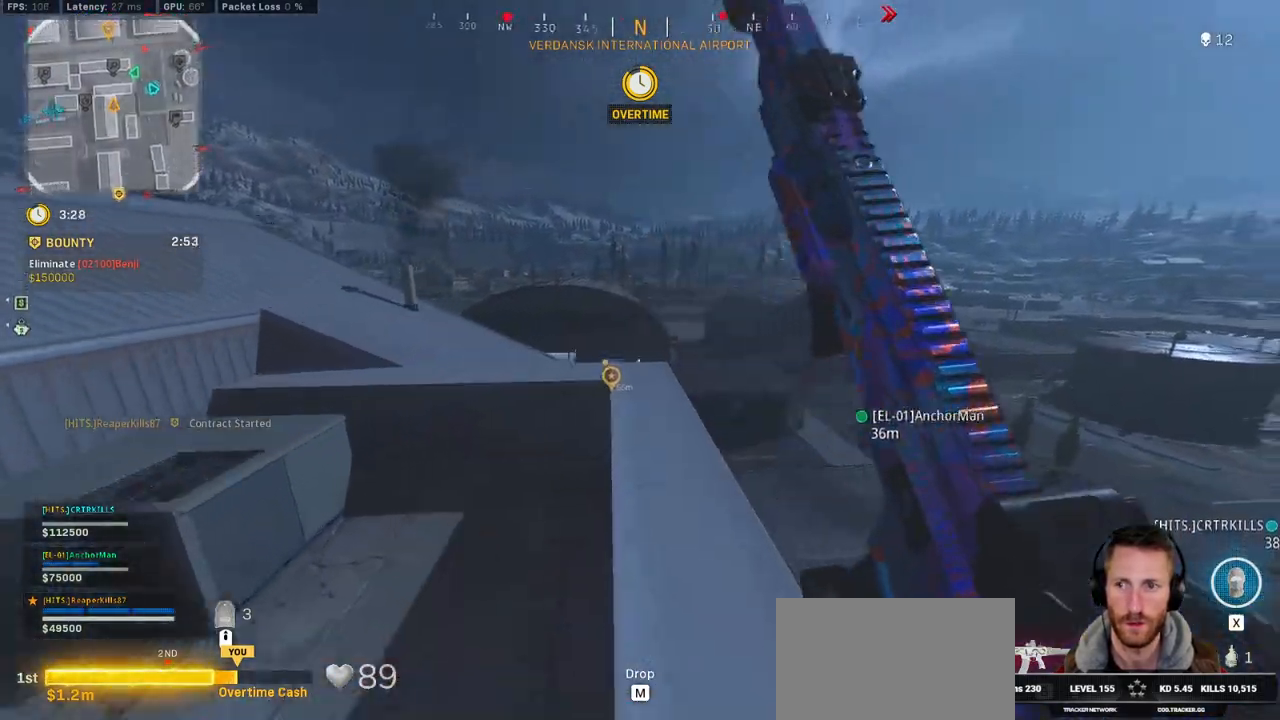
{"keys": ["a"], "mouse": [], "events": [[17, "space", "down"], [50, "a", "down"], [50, "shift", "up"], [117, "space", "up"], [434, "w", "up"]]}
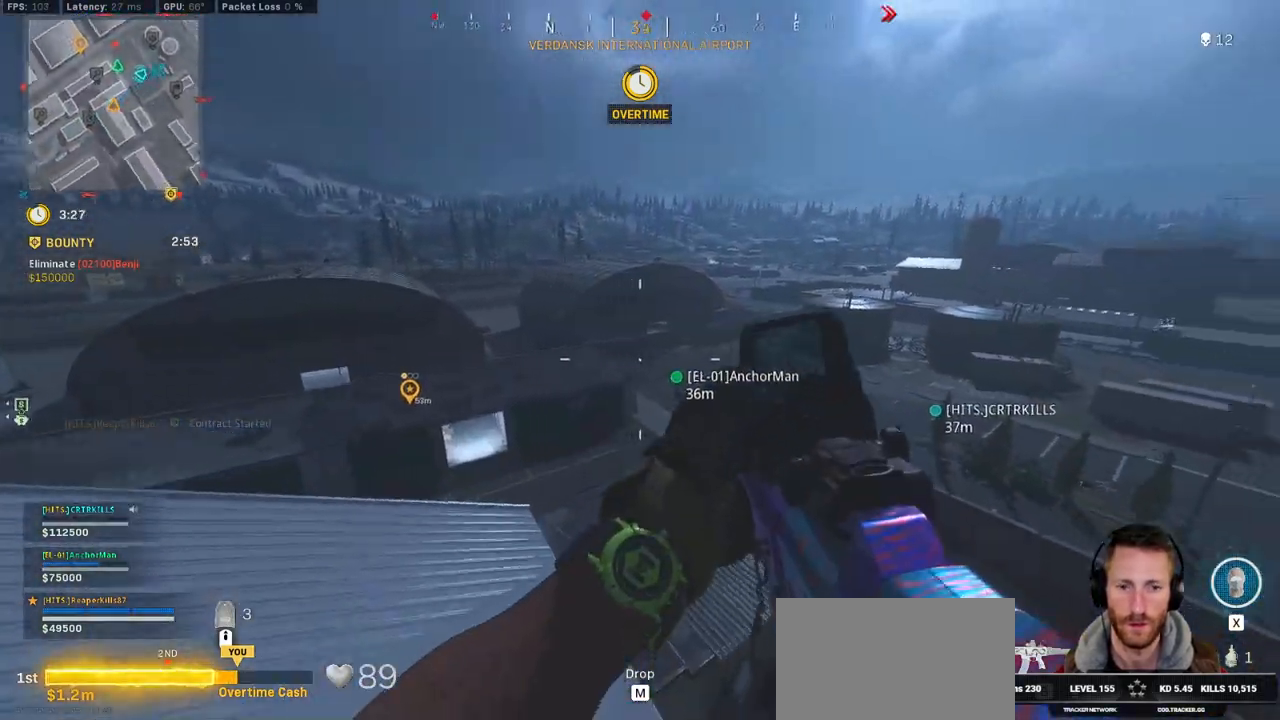
{"keys": ["a"], "mouse": [], "events": [[50, "mouse_right", "down"], [500, "mouse_right", "up"]]}
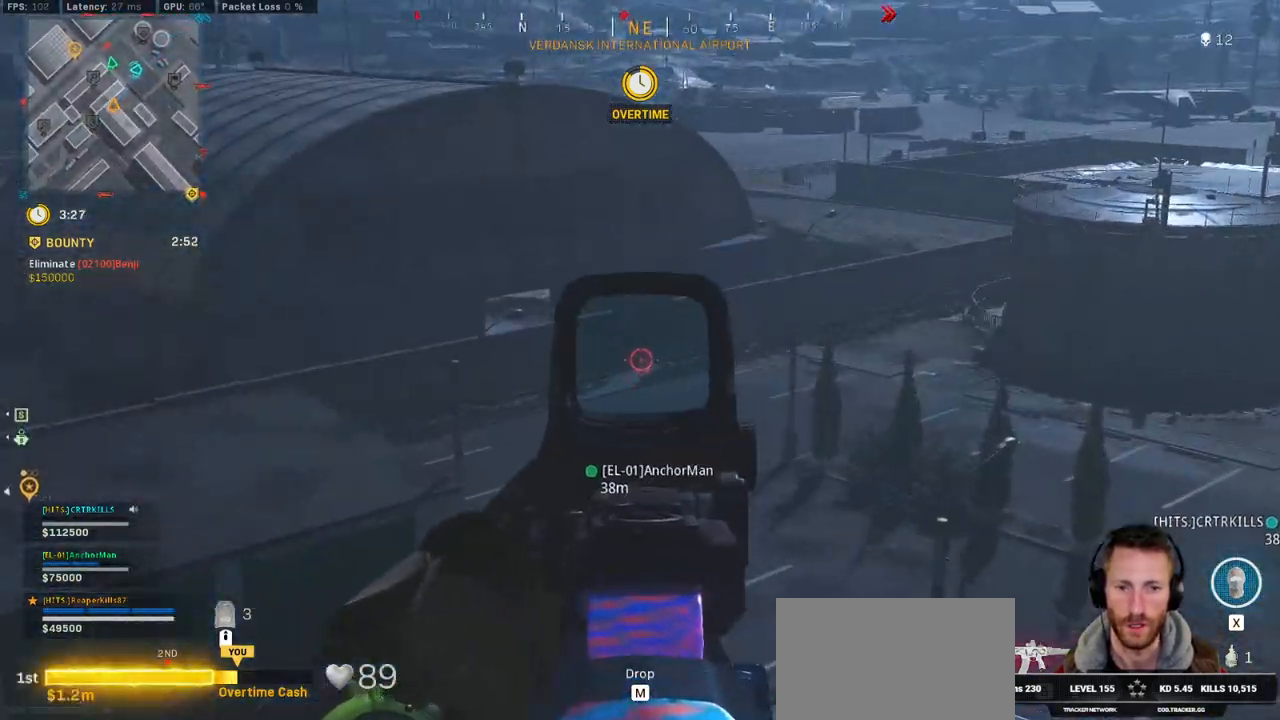
{"keys": ["a", "shift", "w"], "mouse": [], "events": [[117, "w", "down"], [150, "shift", "down"]]}
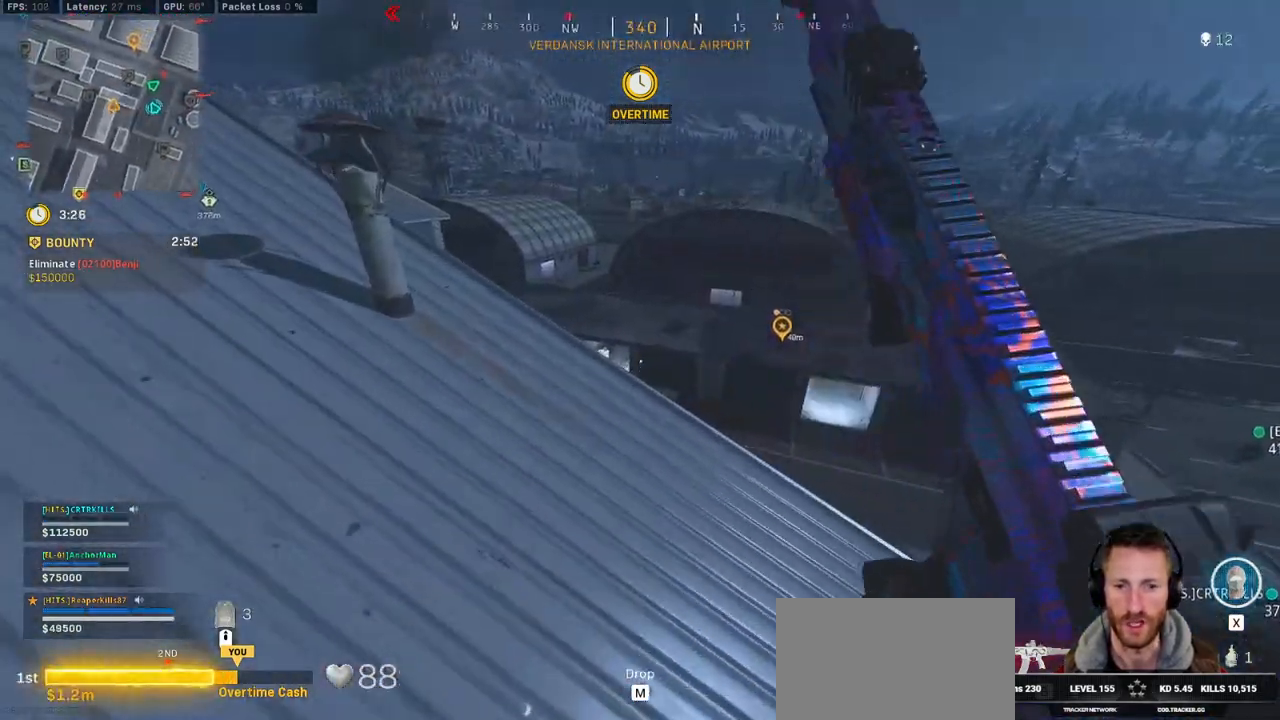
{"keys": ["shift", "space", "w"], "mouse": [], "events": [[150, "a", "up"], [467, "space", "down"]]}
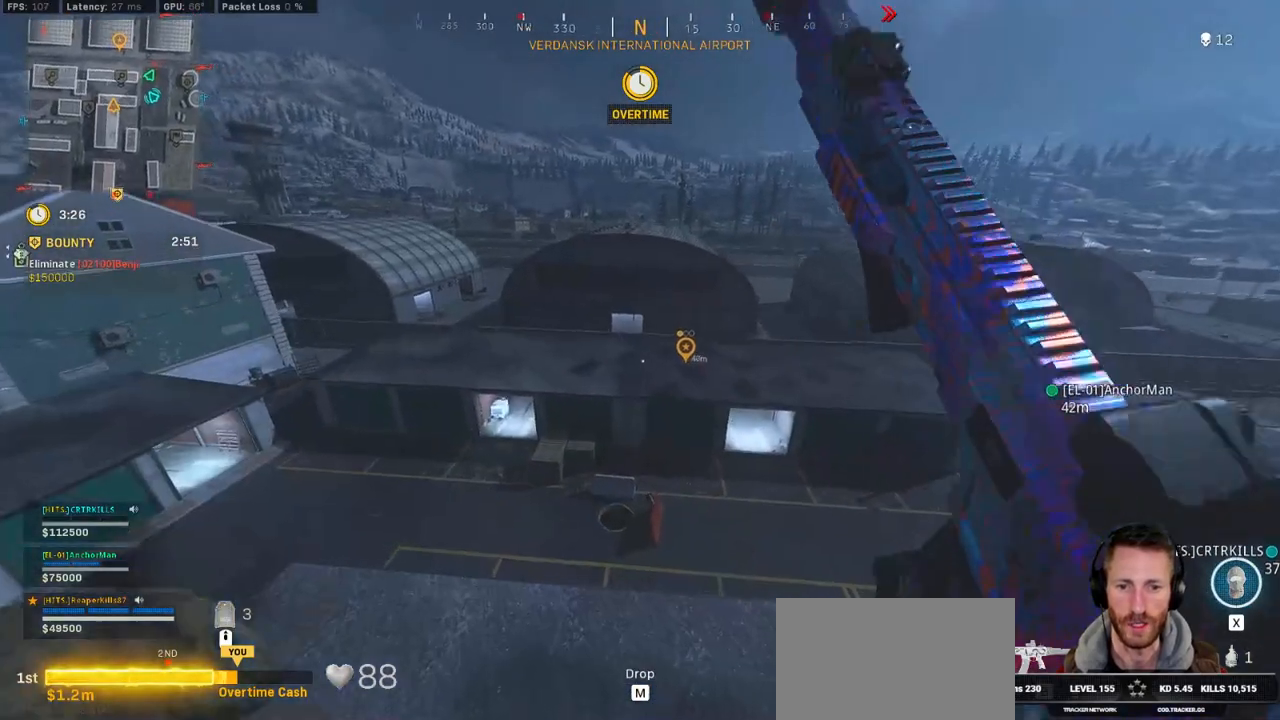
{"keys": ["space", "w"], "mouse": [], "events": [[50, "shift", "up"], [67, "space", "up"], [134, "space", "down"], [217, "space", "up"], [267, "space", "down"], [350, "space", "up"], [417, "space", "down"]]}
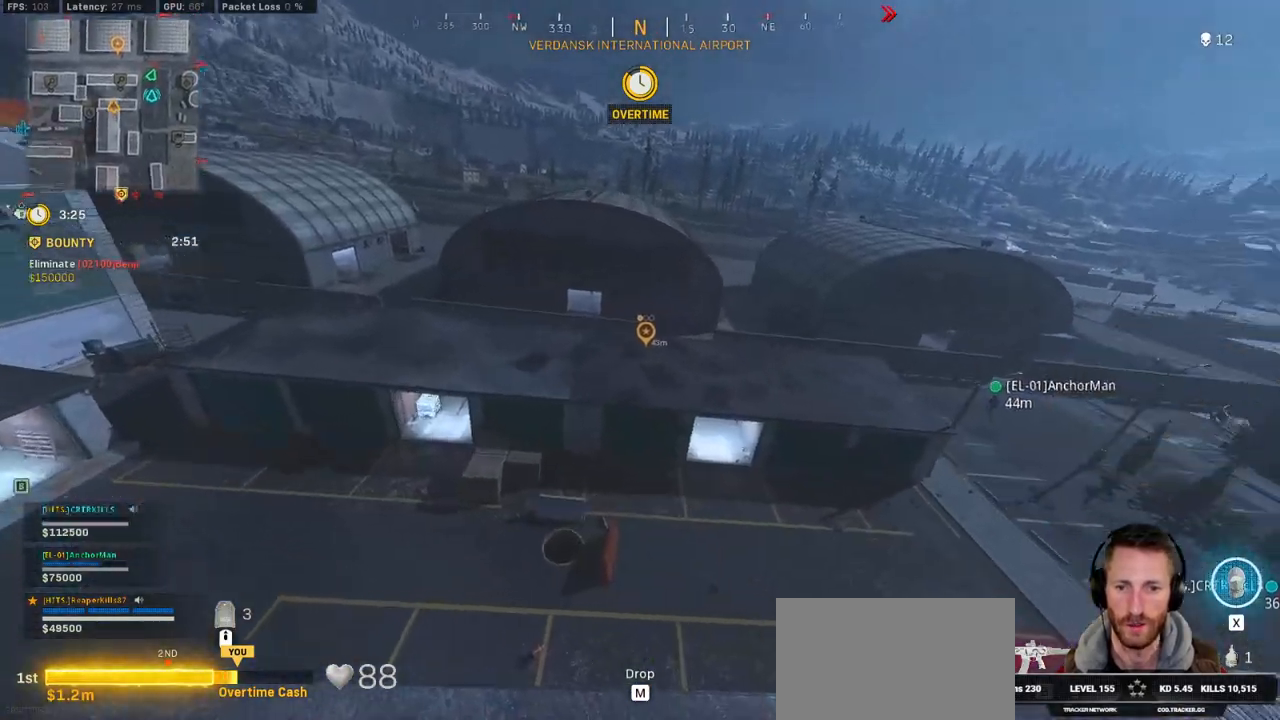
{"keys": ["w"], "mouse": [], "events": [[67, "space", "up"], [150, "a", "down"], [434, "a", "up"]]}
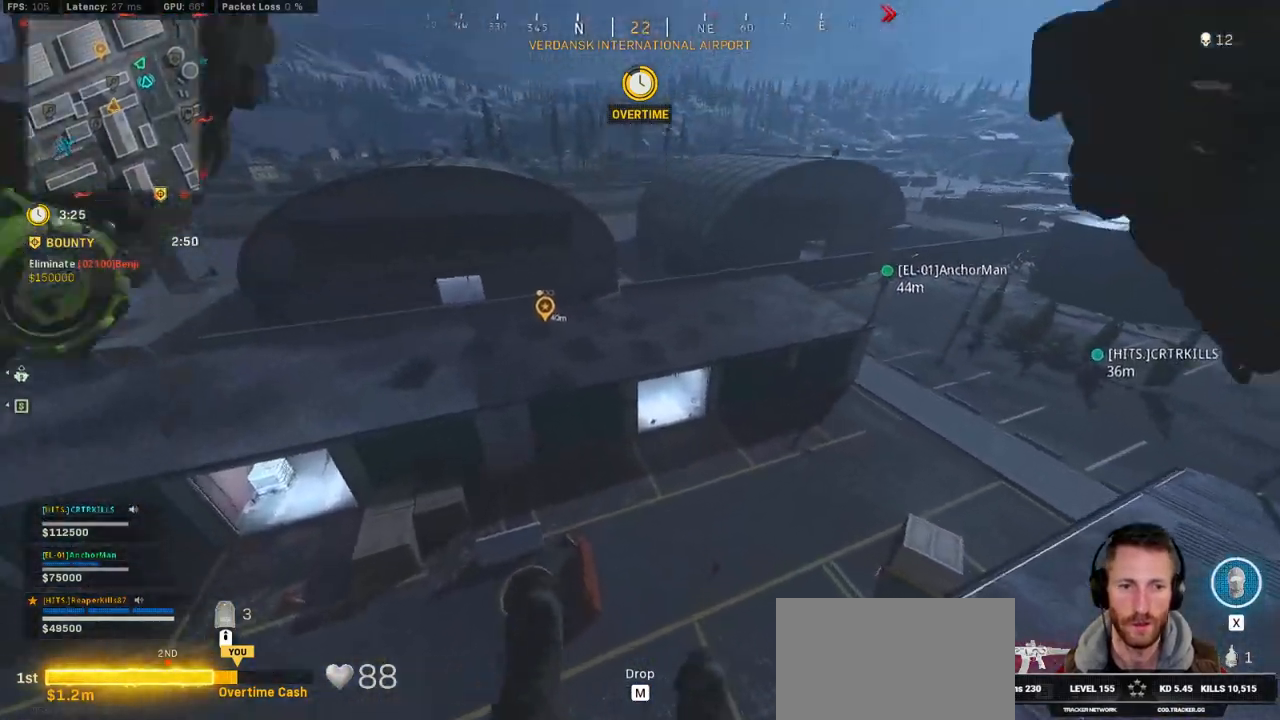
{"keys": ["w"], "mouse": [], "events": []}
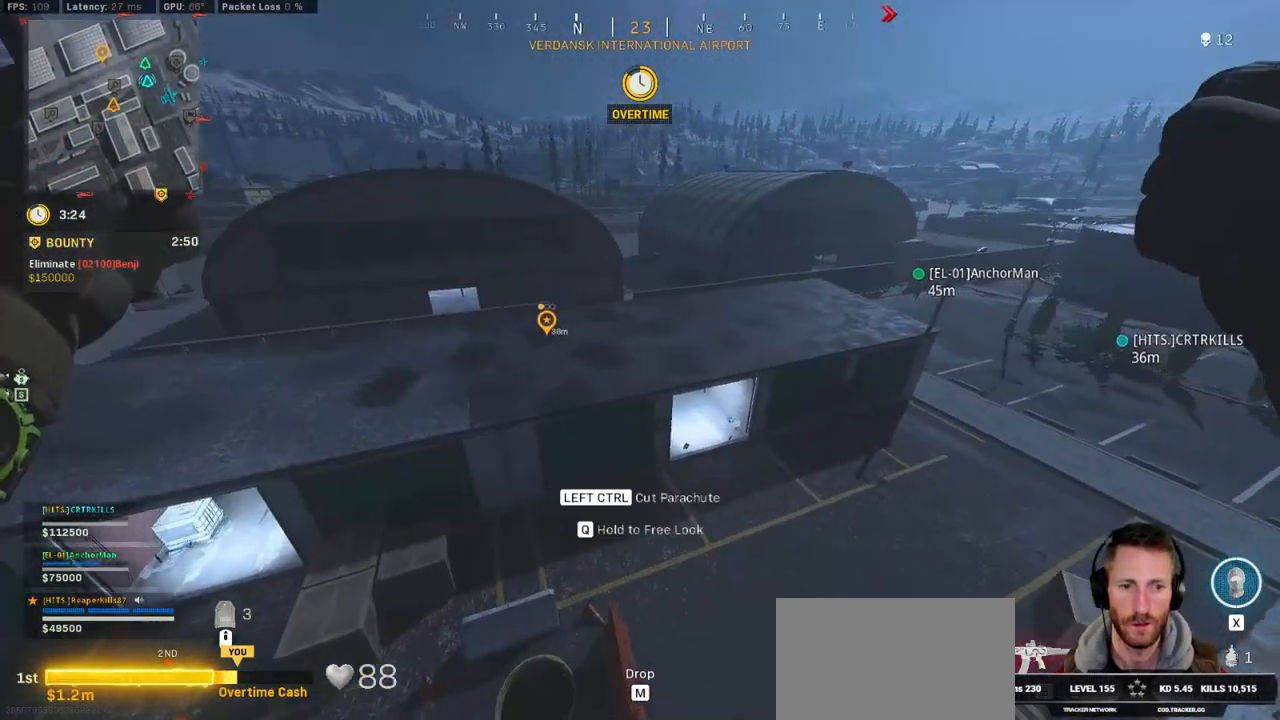
{"keys": ["w"], "mouse": [], "events": []}
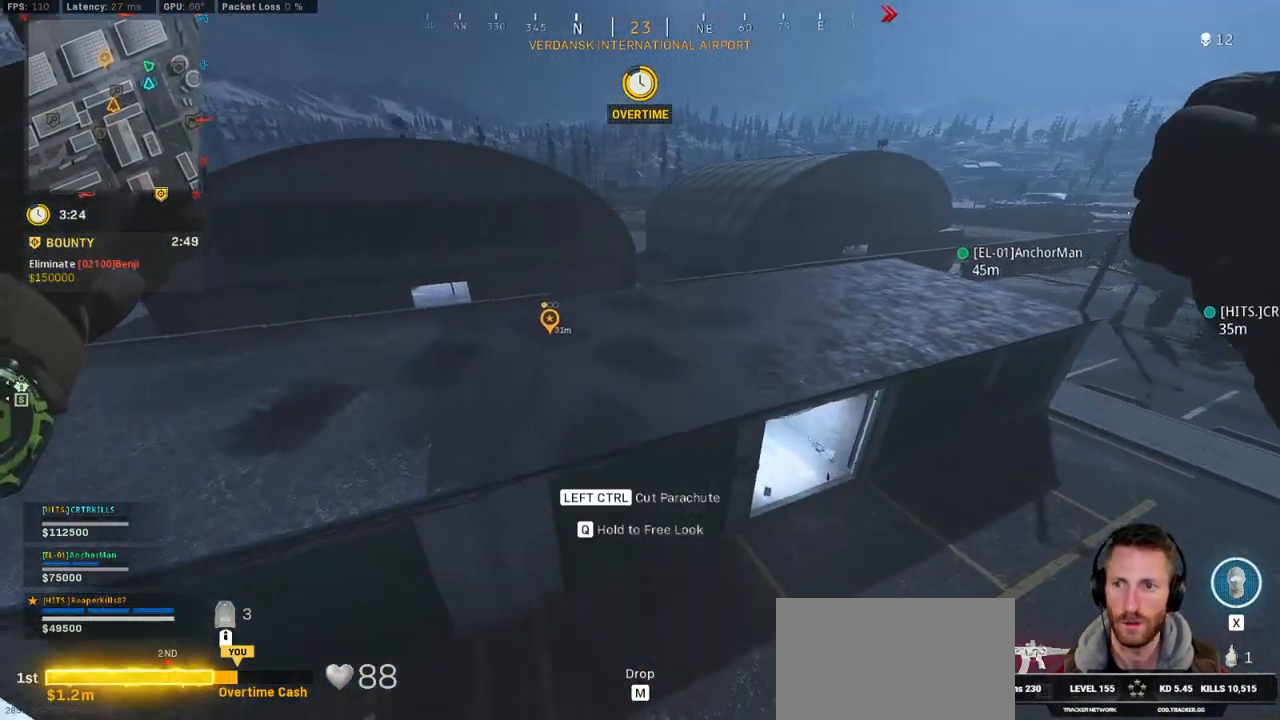
{"keys": ["w"], "mouse": [], "events": [[34, "a", "down"], [234, "a", "up"]]}
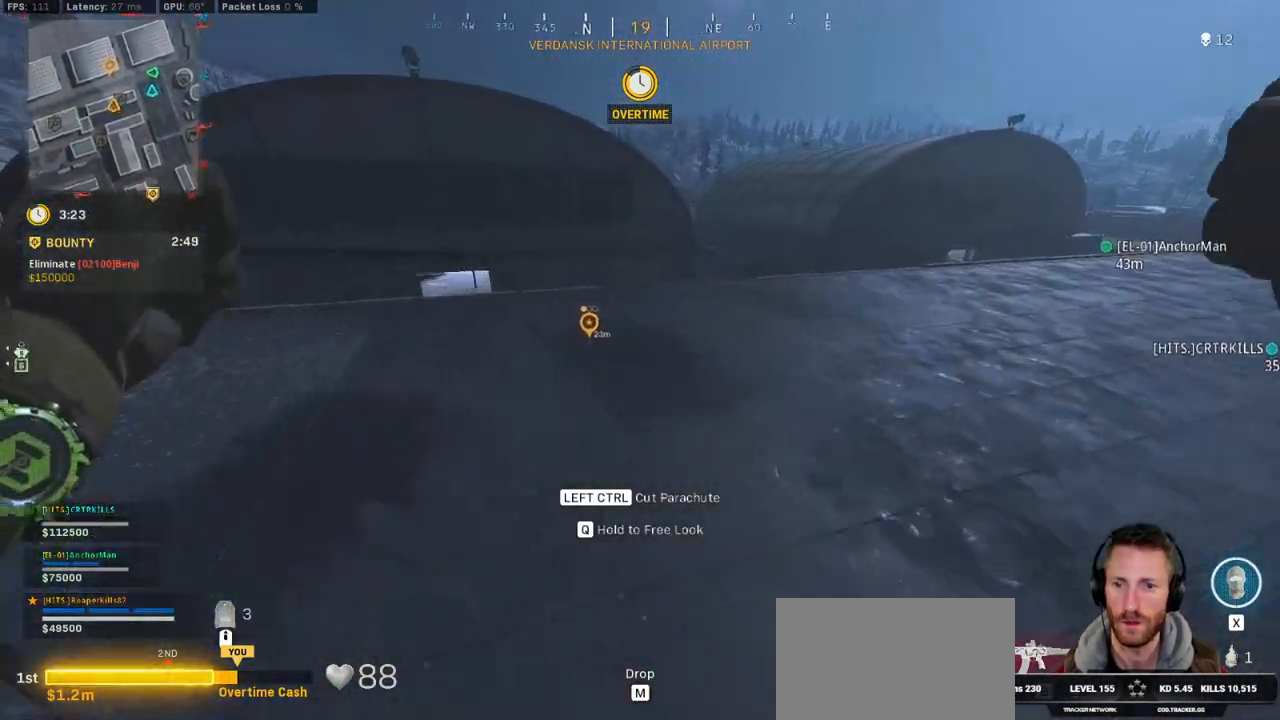
{"keys": ["a", "shift", "w"], "mouse": [], "events": [[67, "shift", "down"], [267, "a", "down"]]}
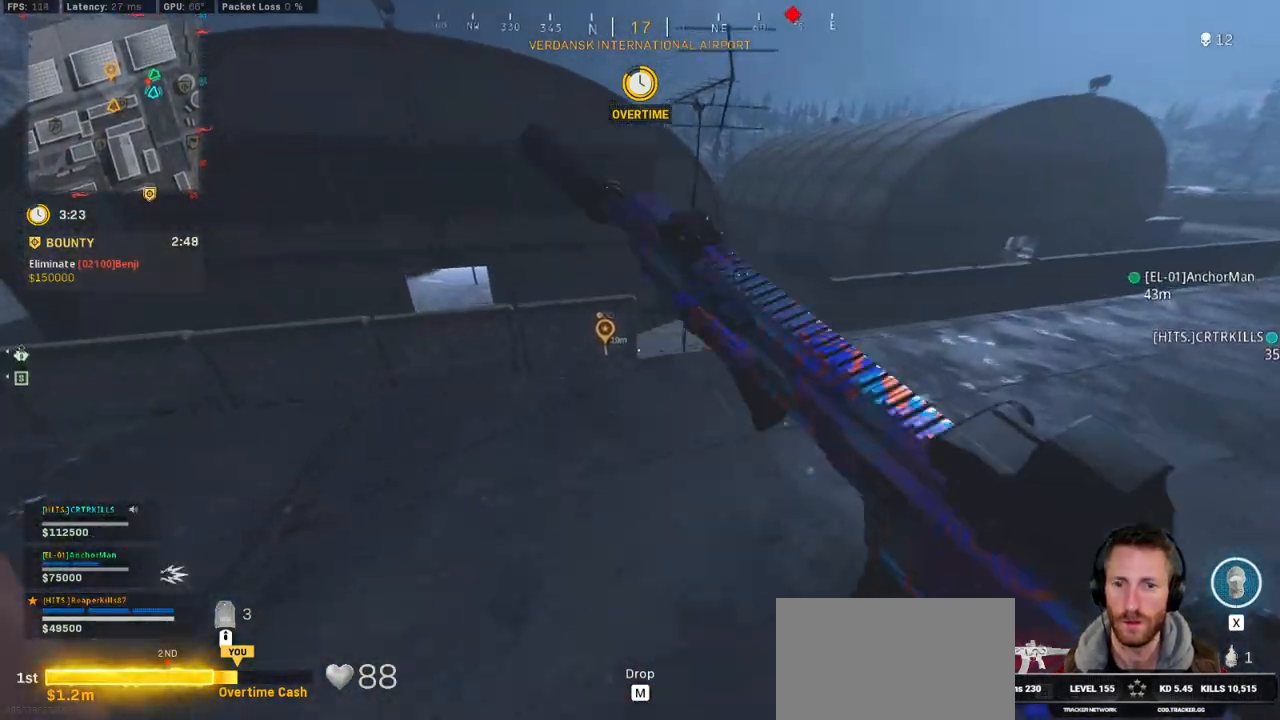
{"keys": ["a", "shift", "space", "w"], "mouse": [], "events": [[100, "a", "up"], [250, "a", "down"], [500, "space", "down"]]}
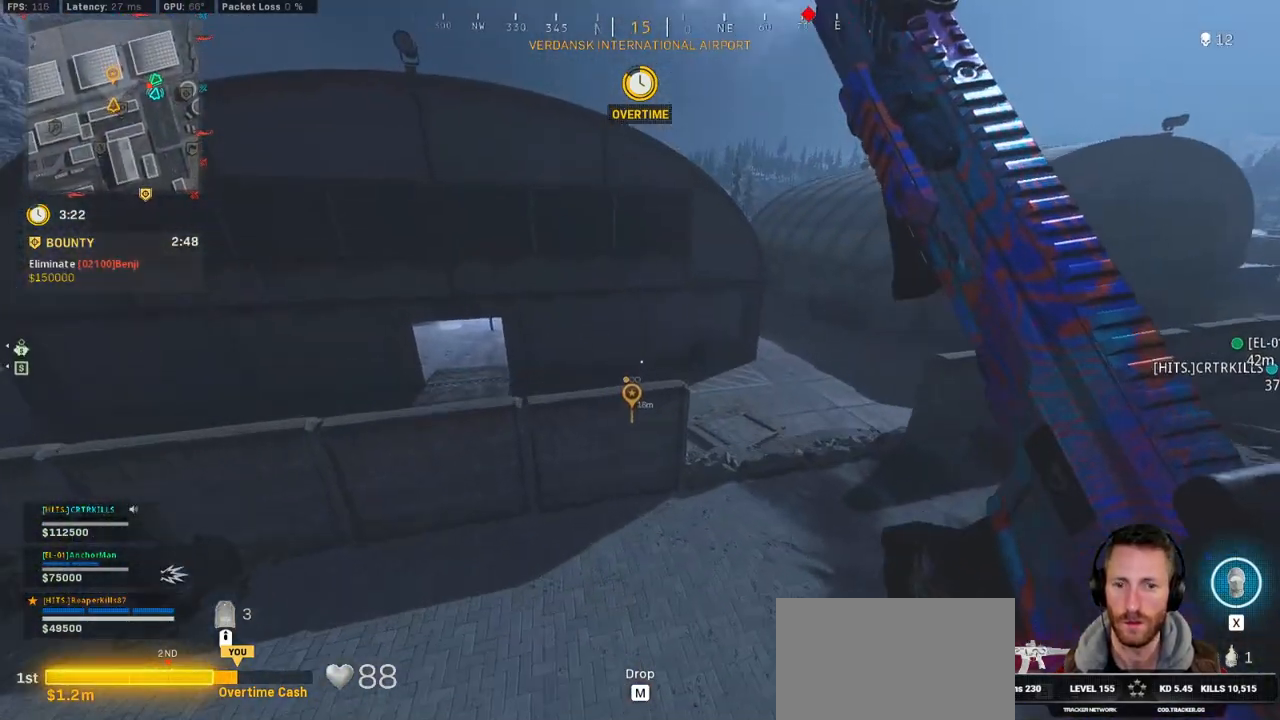
{"keys": ["a", "space", "w"], "mouse": [], "events": [[67, "shift", "up"], [100, "space", "up"], [167, "space", "down"], [250, "space", "up"], [317, "space", "down"], [384, "space", "up"], [450, "space", "down"]]}
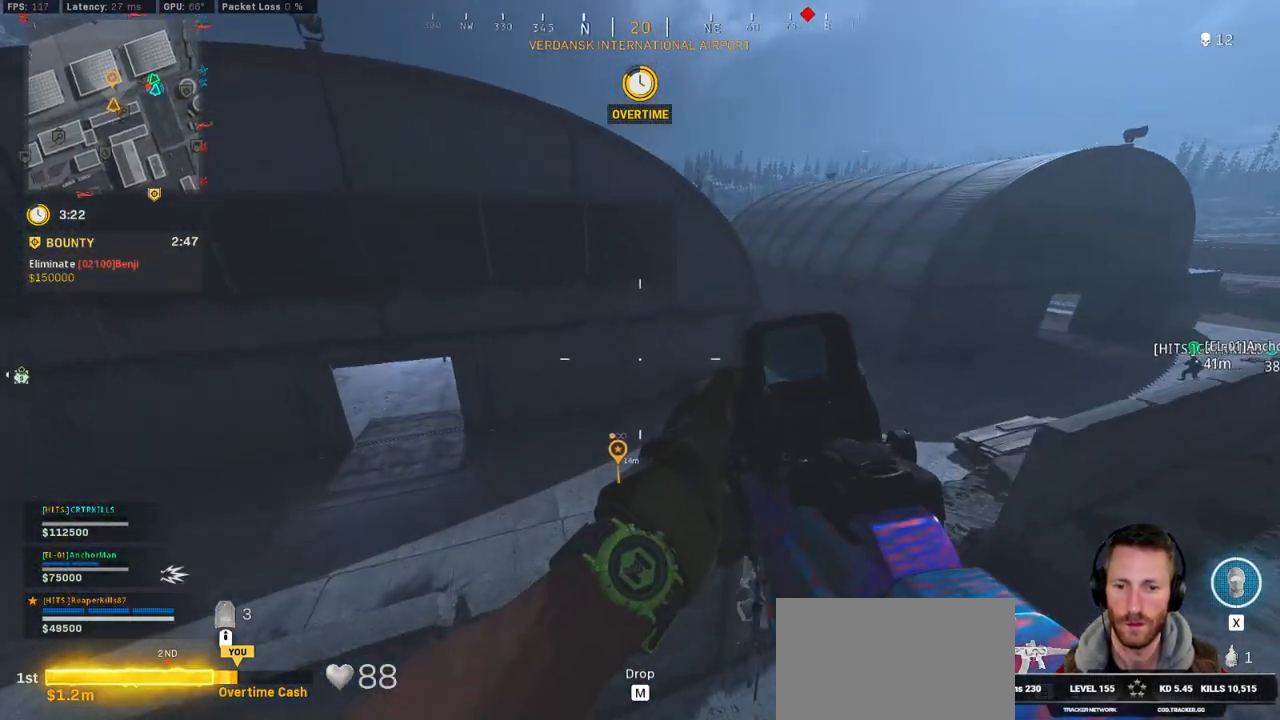
{"keys": ["a"], "mouse": [], "events": [[34, "space", "up"], [84, "space", "down"], [200, "space", "up"], [417, "w", "up"]]}